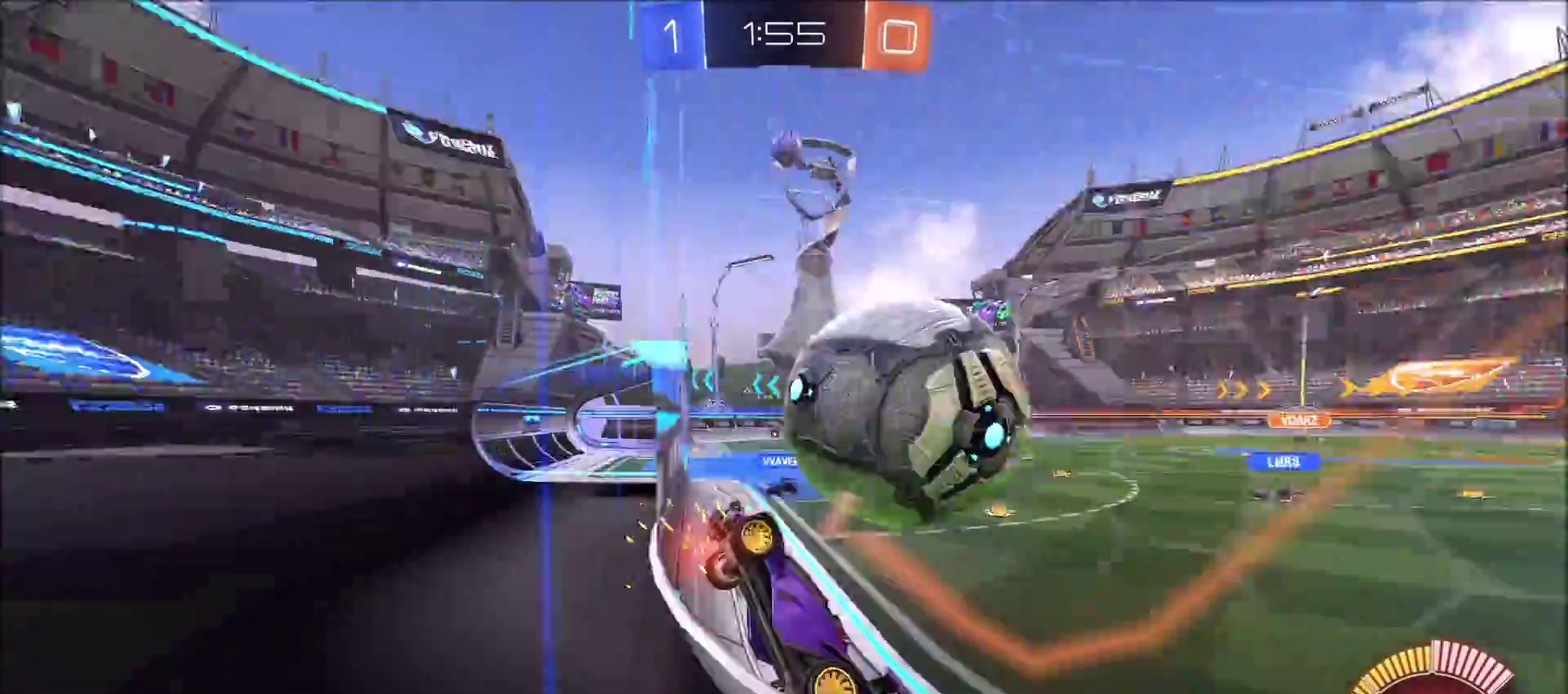
Gameplay with a controller (PlayStation layout); each line is a JSON object with the inputs held at the frame after it. "events" lists button and stick changes between this image and that frame as [ms after this image, input, new state], when the widget could be followed in between. Not read: L1.
{"buttons": ["CROSS", "R2"], "left_stick": "down", "right_stick": "center", "events": [[33, "L2", "up"], [100, "left_stick", "center"], [150, "L2", "down"], [183, "left_stick", "up-right"], [233, "R2", "down"], [267, "left_stick", "right"], [283, "L2", "up"], [317, "left_stick", "down-right"], [333, "CROSS", "down"], [417, "left_stick", "down"]]}
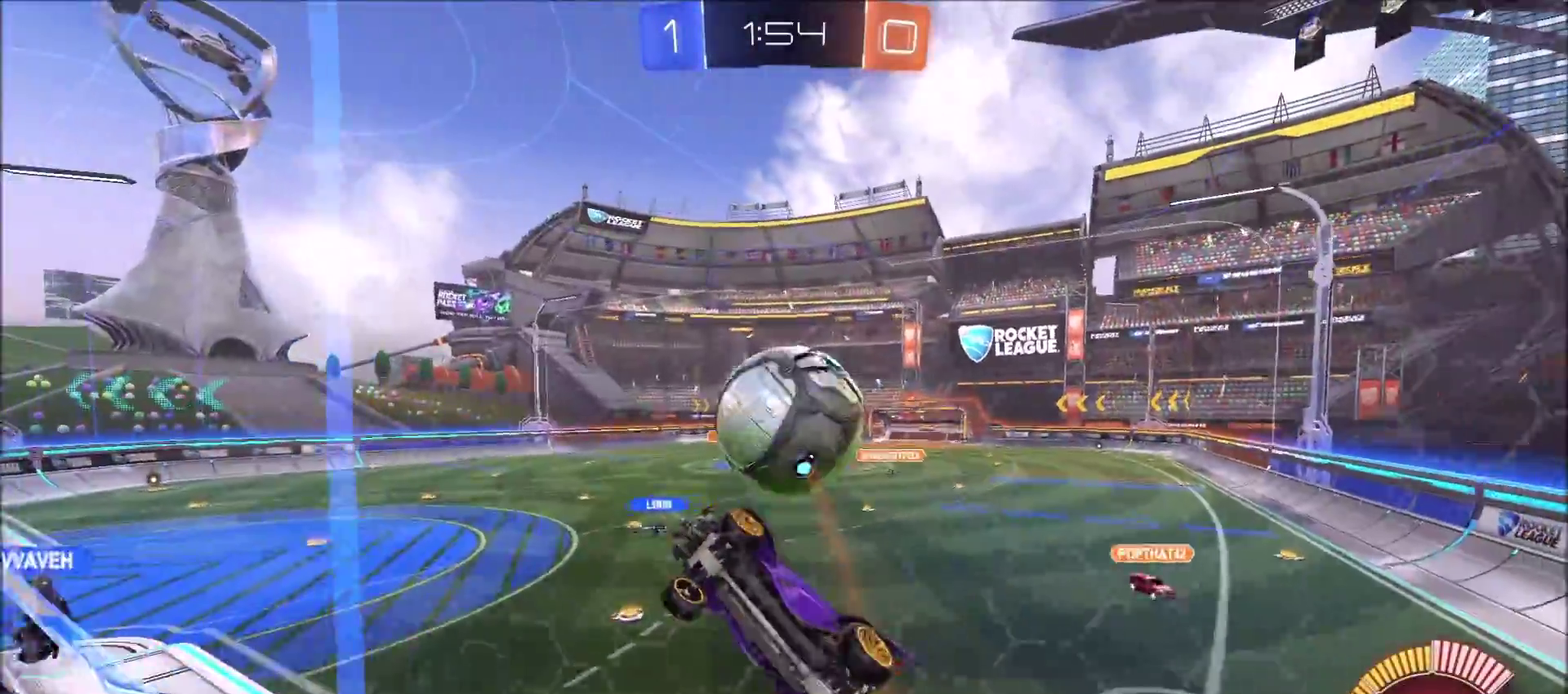
{"buttons": ["CIRCLE", "R2"], "left_stick": "left", "right_stick": "center", "events": [[67, "CROSS", "up"], [117, "CIRCLE", "down"], [117, "left_stick", "down-right"], [183, "left_stick", "center"], [283, "left_stick", "up-right"], [367, "CIRCLE", "up"], [483, "CIRCLE", "down"], [500, "left_stick", "left"]]}
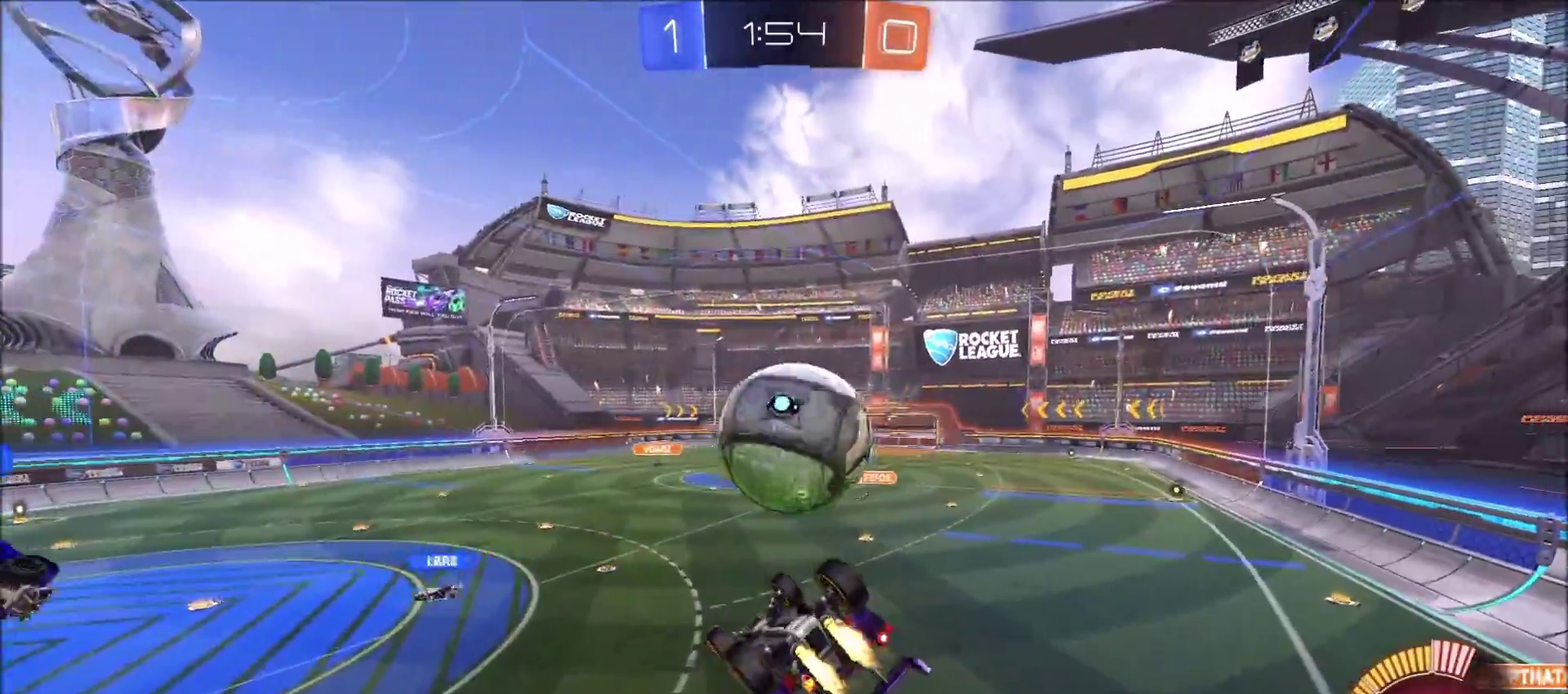
{"buttons": ["CROSS", "SQUARE", "R2"], "left_stick": "up-right", "right_stick": "center", "events": [[200, "left_stick", "up-right"], [267, "CIRCLE", "up"], [267, "CROSS", "down"], [350, "SQUARE", "down"]]}
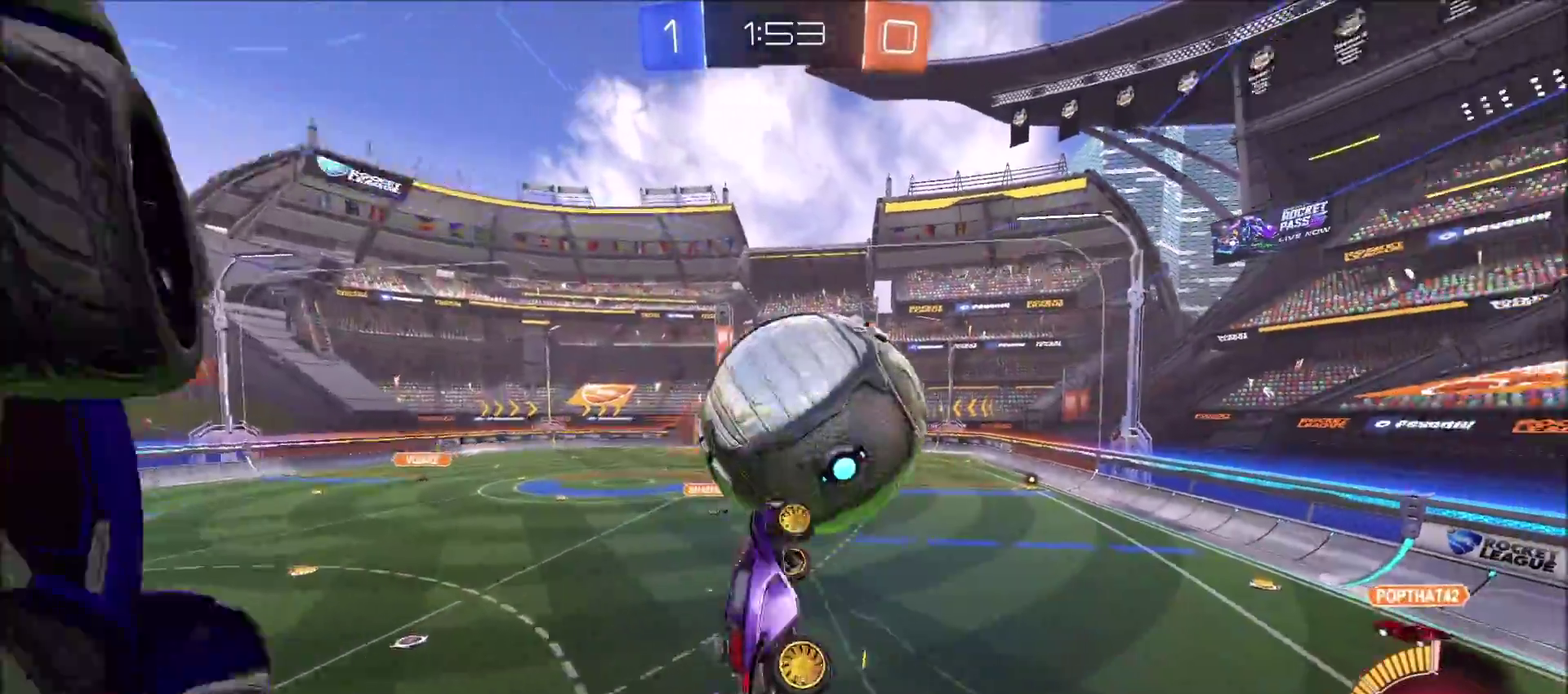
{"buttons": ["CROSS", "CIRCLE", "SQUARE", "R2"], "left_stick": "down-left", "right_stick": "center", "events": [[100, "left_stick", "right"], [167, "CIRCLE", "down"], [217, "left_stick", "down"], [333, "left_stick", "down-left"]]}
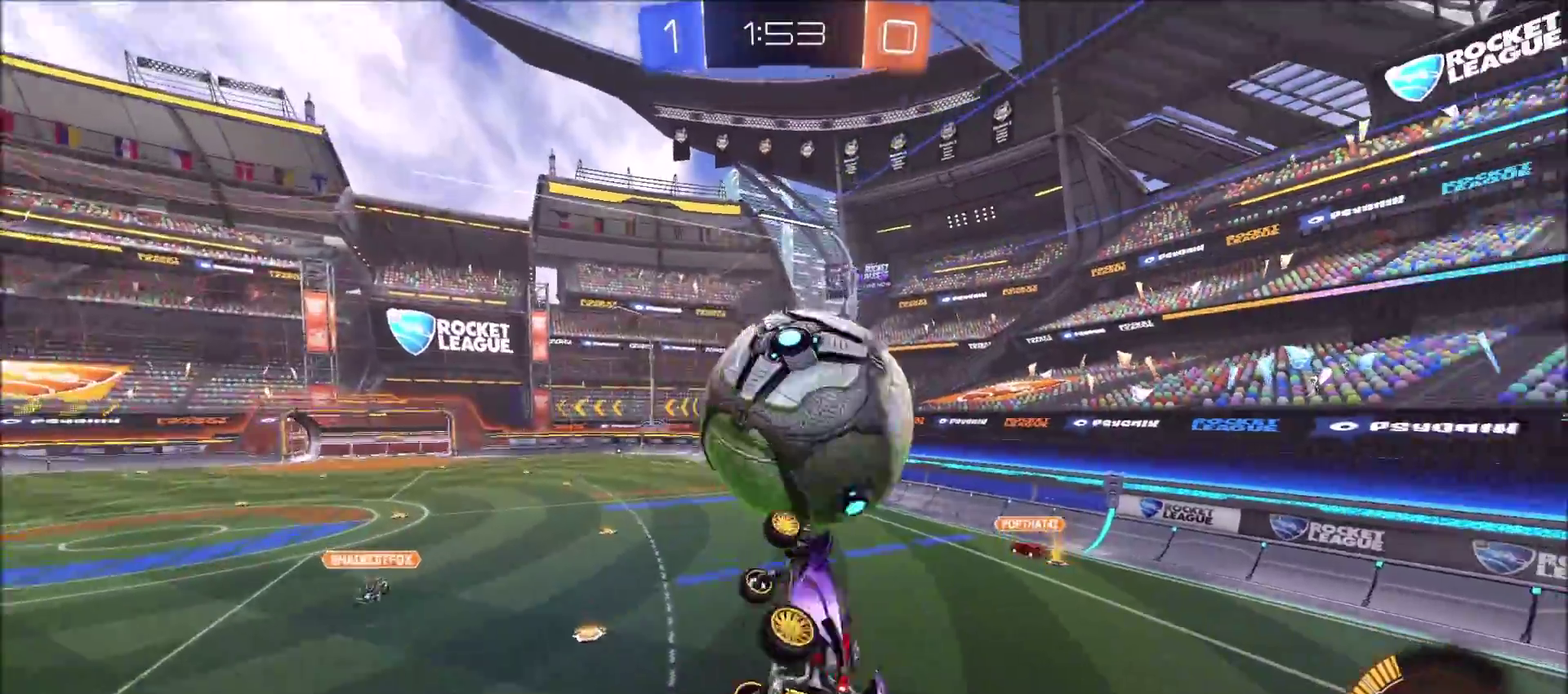
{"buttons": ["CIRCLE", "R2"], "left_stick": "right", "right_stick": "center", "events": [[33, "left_stick", "left"], [167, "left_stick", "up-left"], [250, "SQUARE", "up"], [267, "CIRCLE", "up"], [267, "CROSS", "up"], [417, "CIRCLE", "down"], [500, "left_stick", "right"]]}
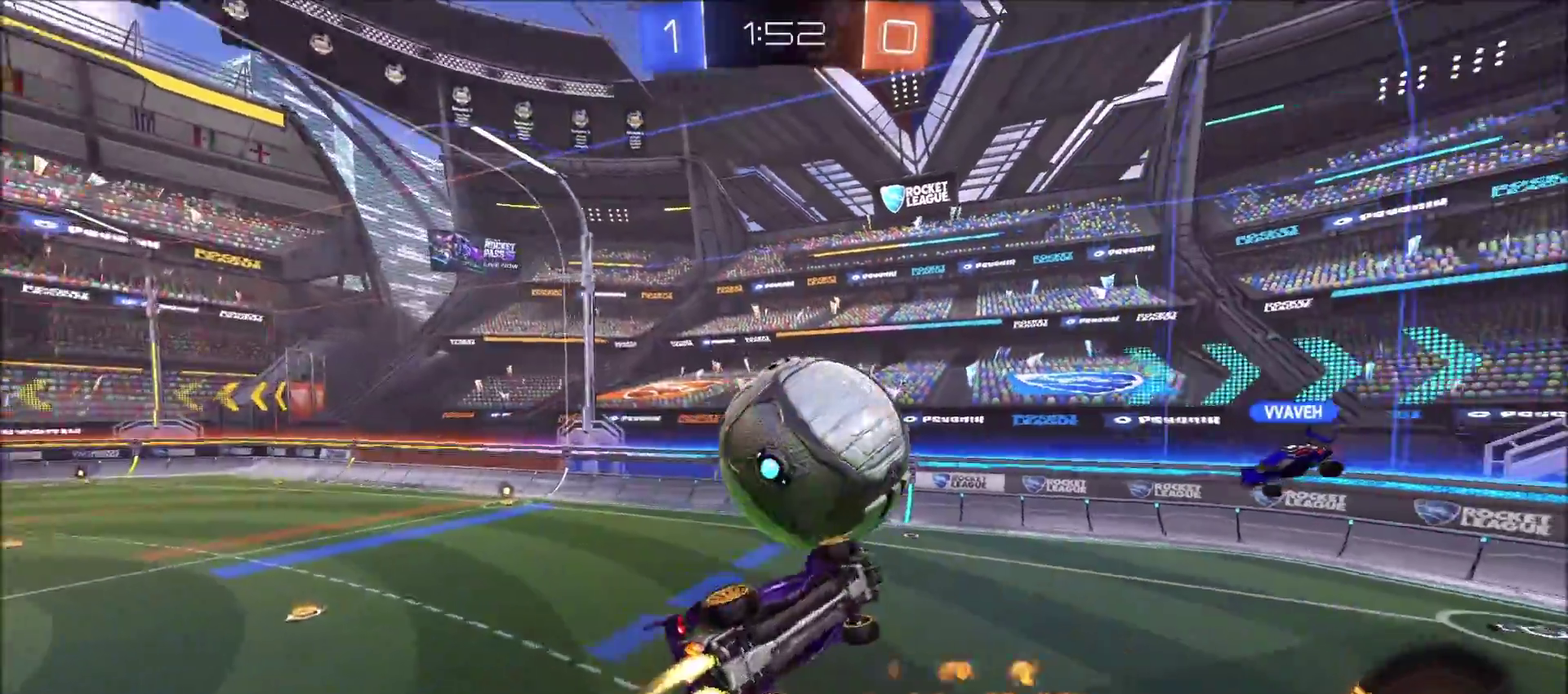
{"buttons": ["CIRCLE", "R2"], "left_stick": "up-left", "right_stick": "center", "events": [[100, "left_stick", "down-right"], [200, "left_stick", "down"], [333, "left_stick", "center"], [450, "left_stick", "up-left"]]}
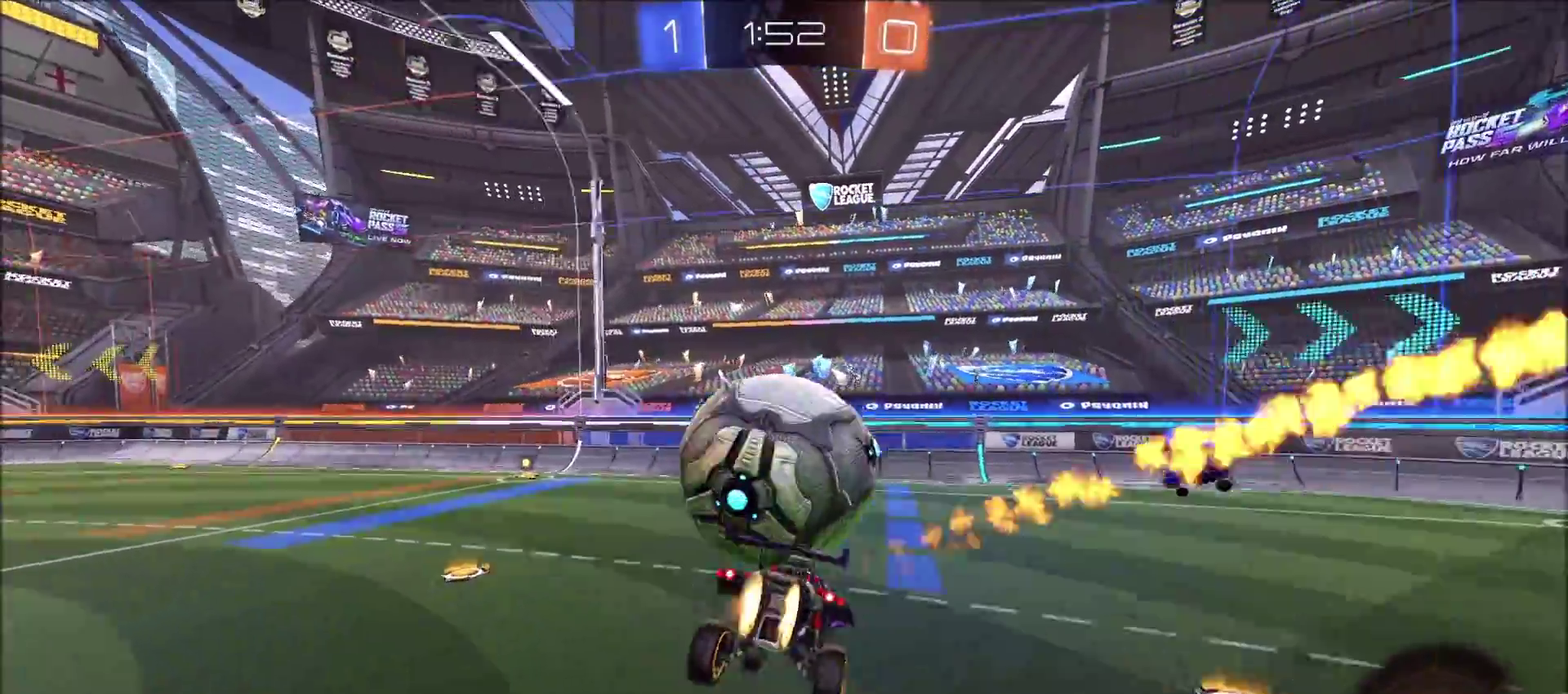
{"buttons": ["CIRCLE", "R2"], "left_stick": "center", "right_stick": "center", "events": [[117, "left_stick", "down-left"], [183, "left_stick", "down"], [300, "left_stick", "center"]]}
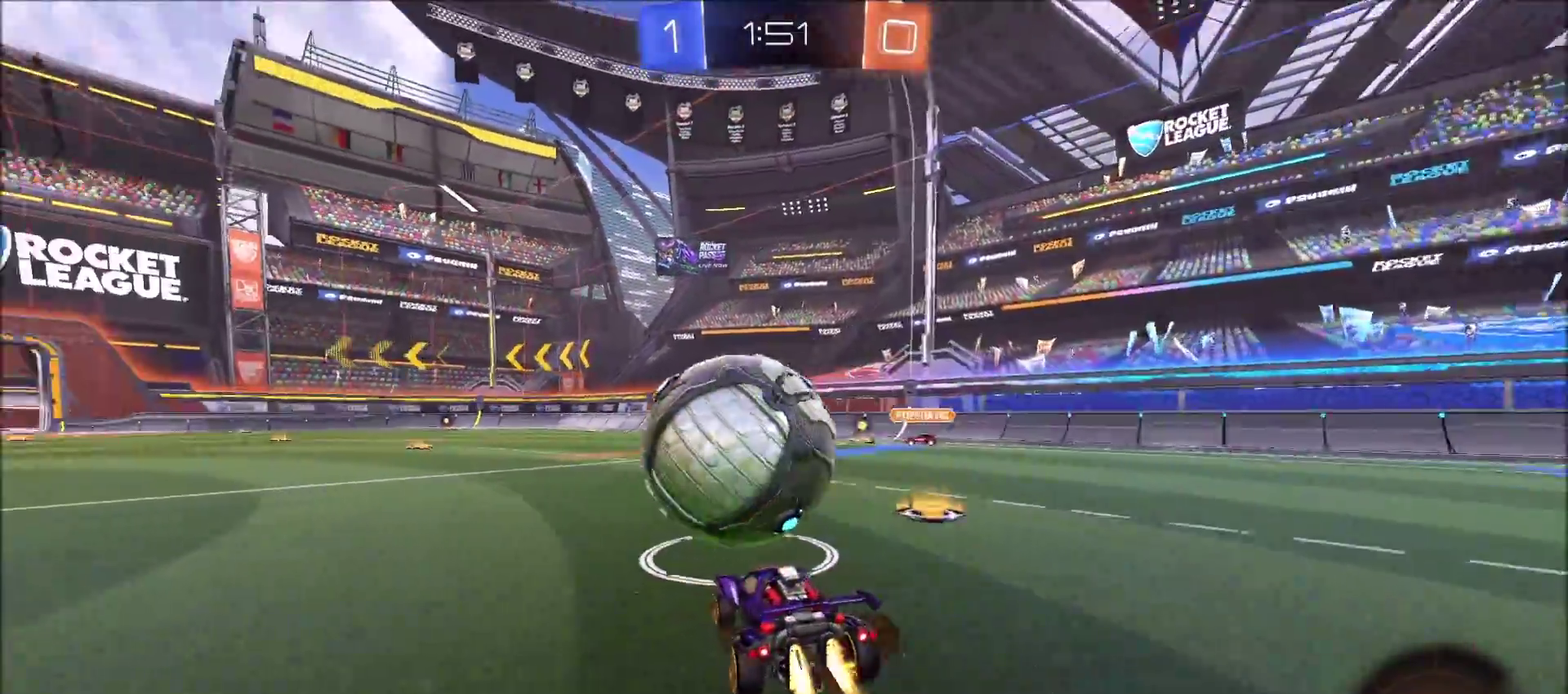
{"buttons": ["CIRCLE", "R2"], "left_stick": "right", "right_stick": "center", "events": [[133, "left_stick", "left"], [200, "left_stick", "center"], [500, "left_stick", "right"]]}
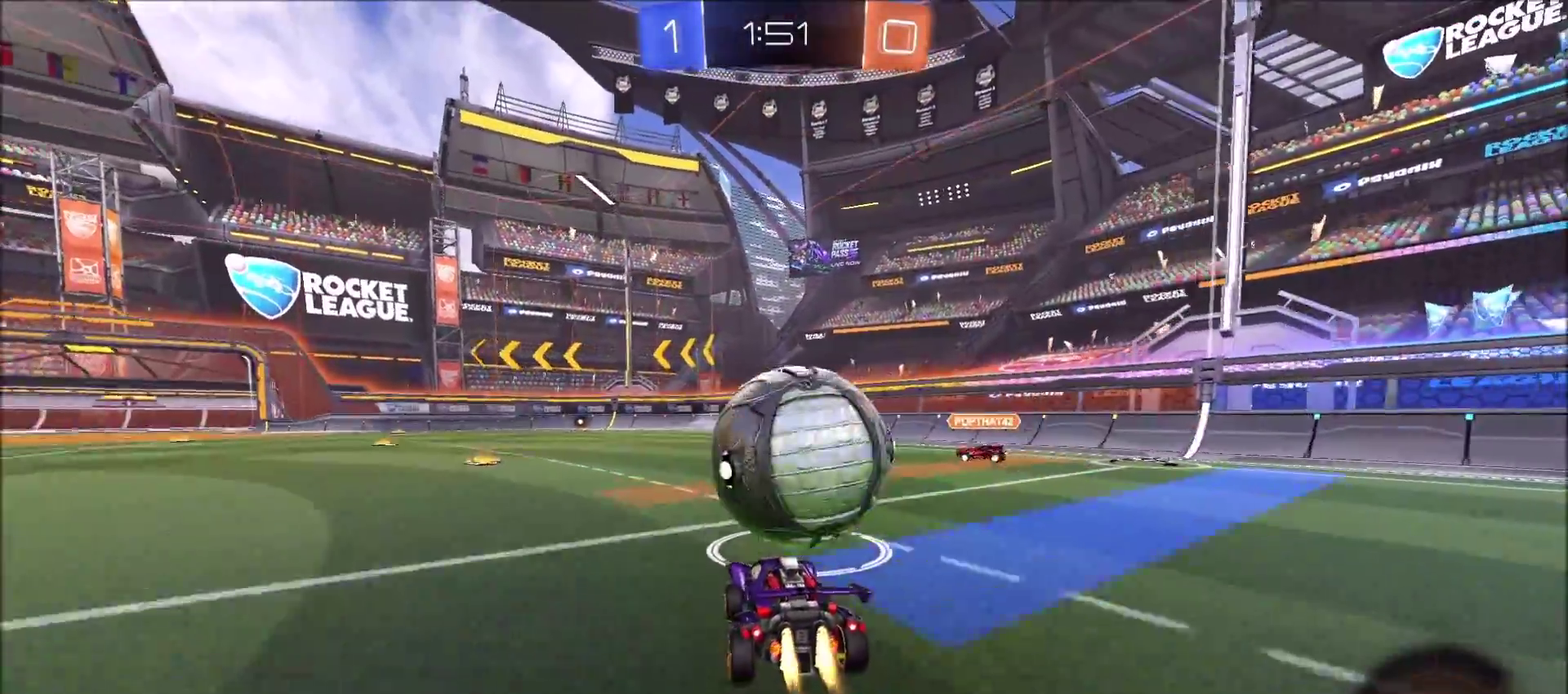
{"buttons": ["R2"], "left_stick": "up-left", "right_stick": "center", "events": [[67, "left_stick", "center"], [217, "CROSS", "down"], [233, "left_stick", "up-left"], [317, "left_stick", "center"], [350, "CROSS", "up"], [417, "left_stick", "up-left"], [467, "CIRCLE", "up"]]}
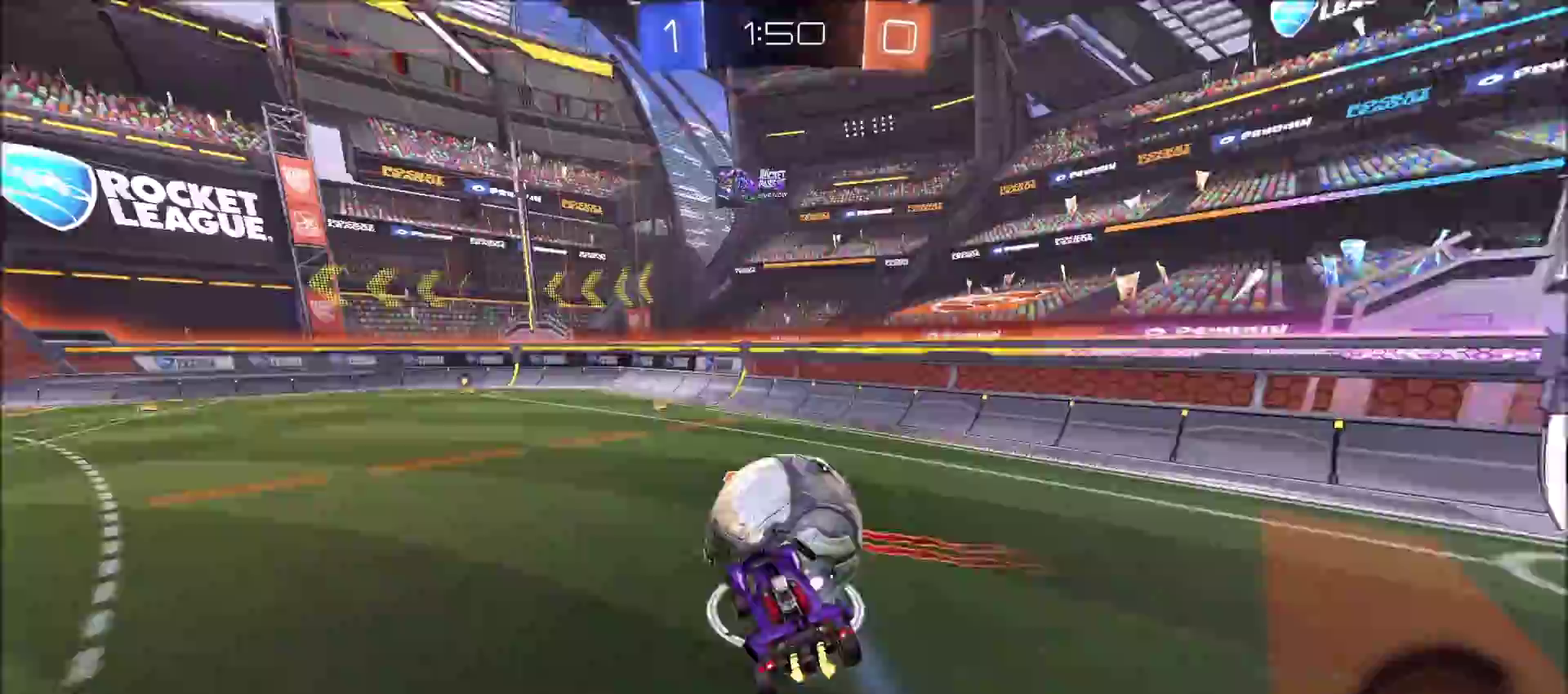
{"buttons": [], "left_stick": "down-left", "right_stick": "center", "events": [[100, "CROSS", "down"], [233, "CROSS", "up"], [300, "R2", "up"], [300, "left_stick", "left"], [383, "left_stick", "down-left"]]}
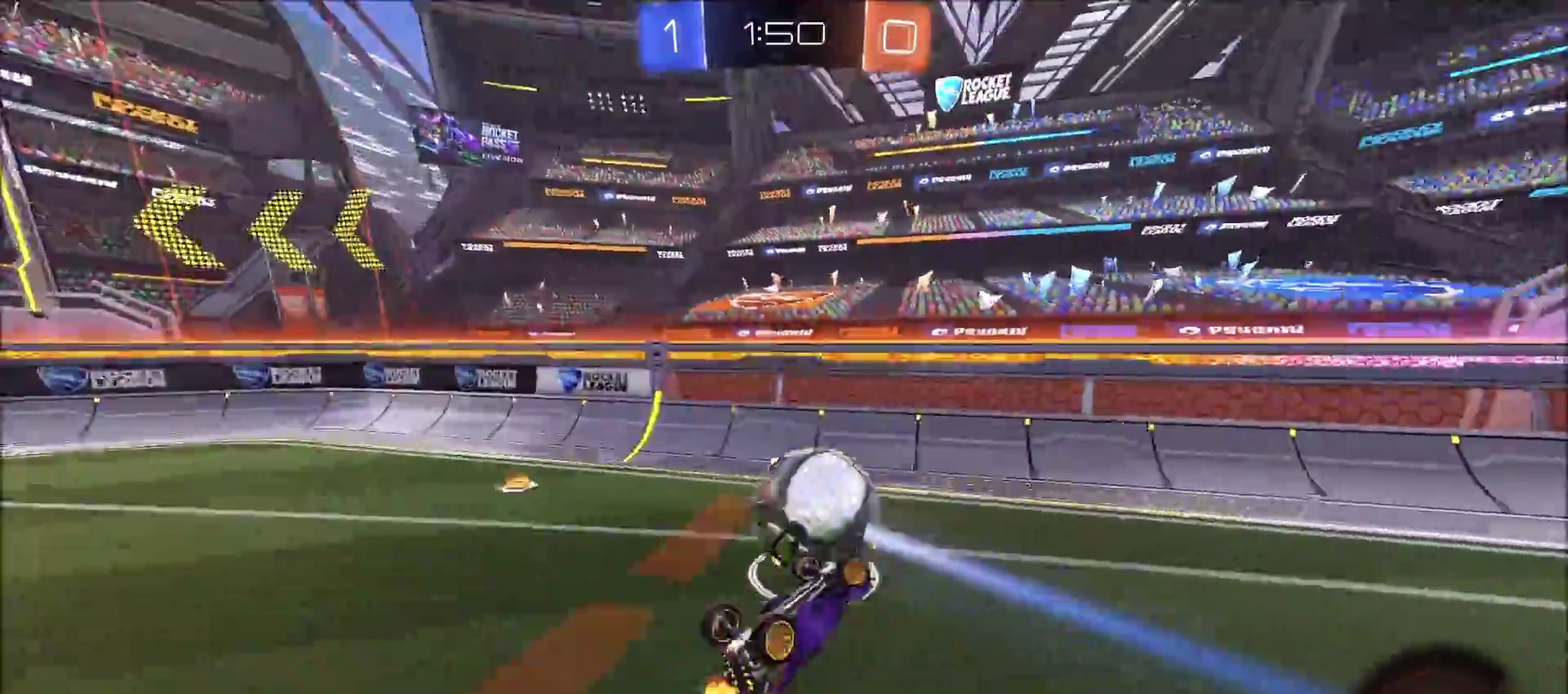
{"buttons": ["R2"], "left_stick": "down-left", "right_stick": "center", "events": [[50, "TRIANGLE", "down"], [150, "TRIANGLE", "up"], [300, "R2", "down"]]}
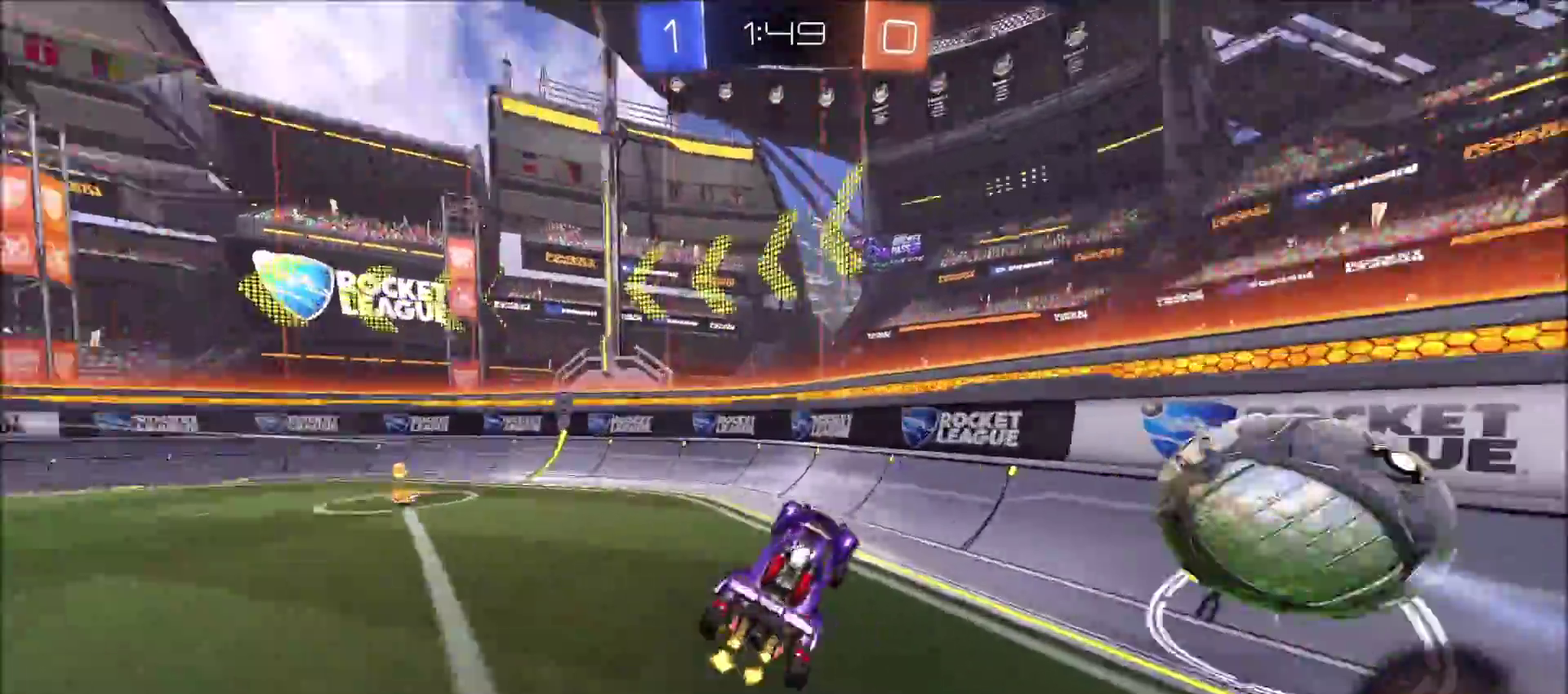
{"buttons": ["L2", "R2"], "left_stick": "right", "right_stick": "center", "events": [[33, "TRIANGLE", "down"], [50, "left_stick", "center"], [100, "TRIANGLE", "up"], [150, "left_stick", "up-right"], [450, "L2", "down"], [500, "left_stick", "right"]]}
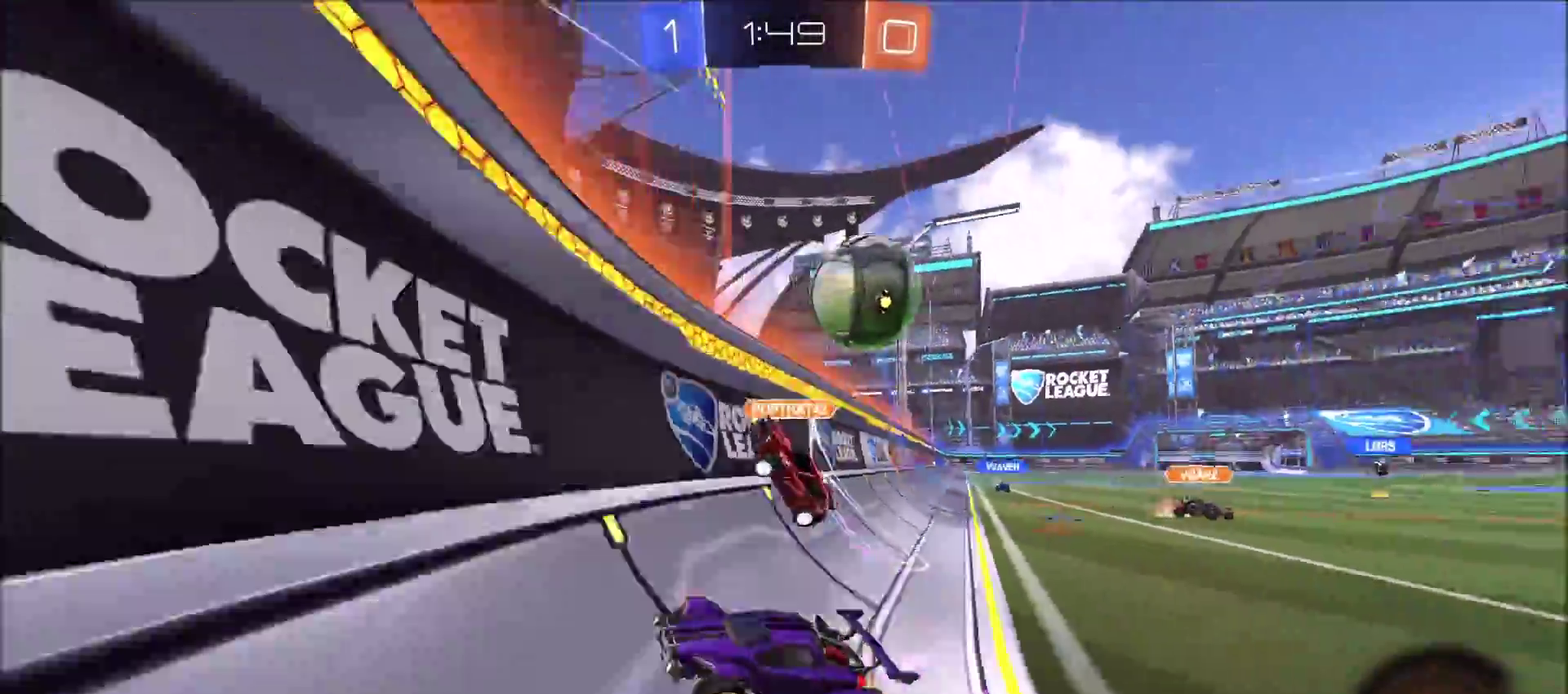
{"buttons": ["R2"], "left_stick": "right", "right_stick": "center", "events": [[33, "R2", "up"], [233, "R2", "down"], [250, "L2", "up"]]}
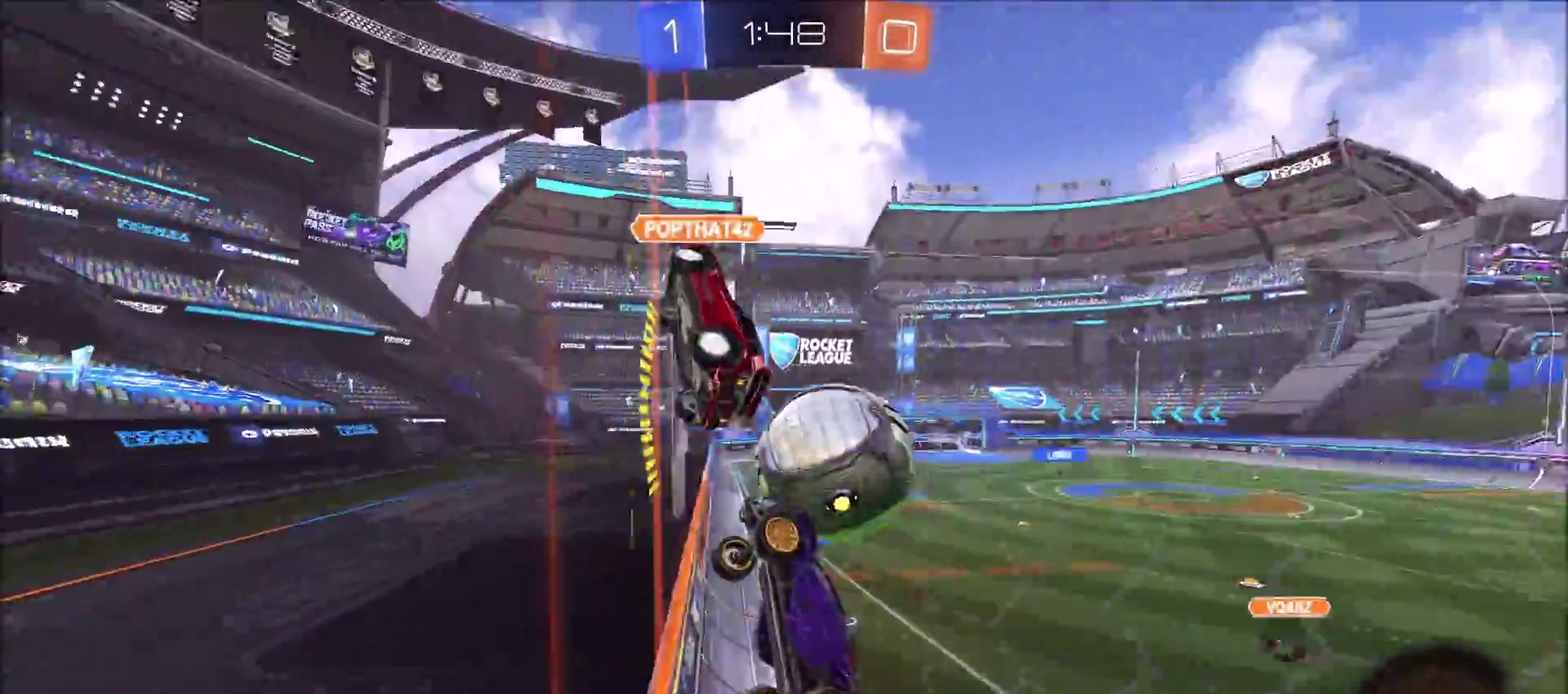
{"buttons": ["R2"], "left_stick": "right", "right_stick": "center", "events": []}
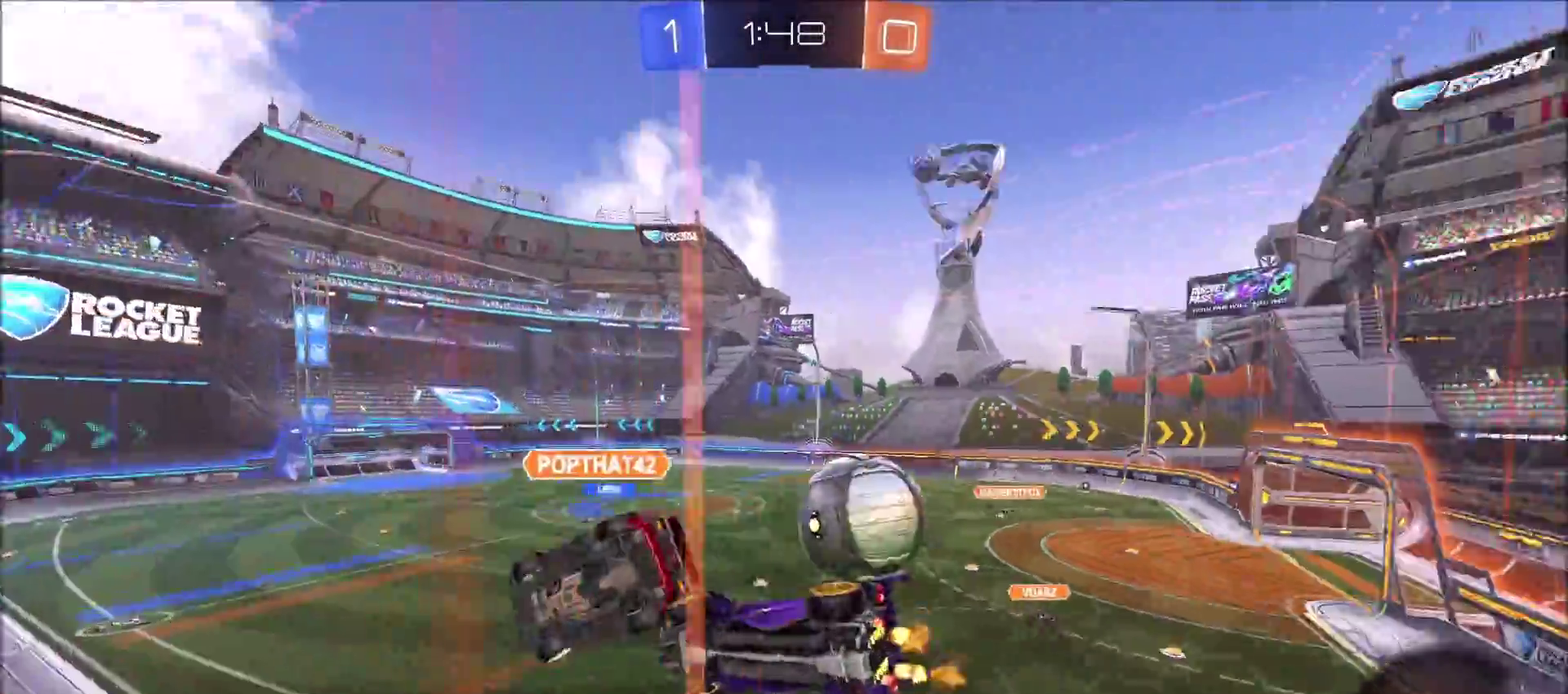
{"buttons": ["TRIANGLE", "R2"], "left_stick": "center", "right_stick": "center", "events": [[83, "left_stick", "up-right"], [150, "left_stick", "center"], [483, "TRIANGLE", "down"]]}
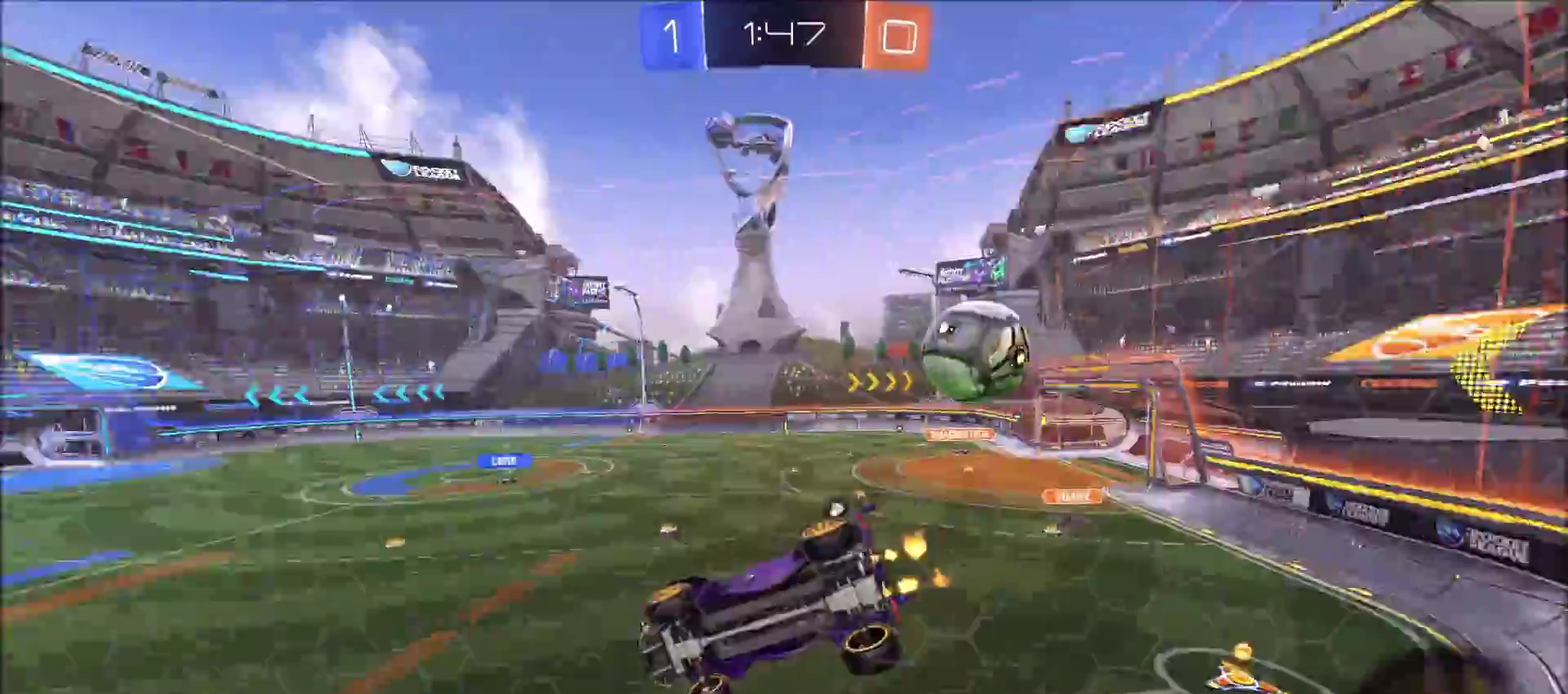
{"buttons": ["CROSS", "R2"], "left_stick": "center", "right_stick": "center", "events": [[83, "TRIANGLE", "up"], [317, "TRIANGLE", "down"], [467, "TRIANGLE", "up"], [483, "CROSS", "down"]]}
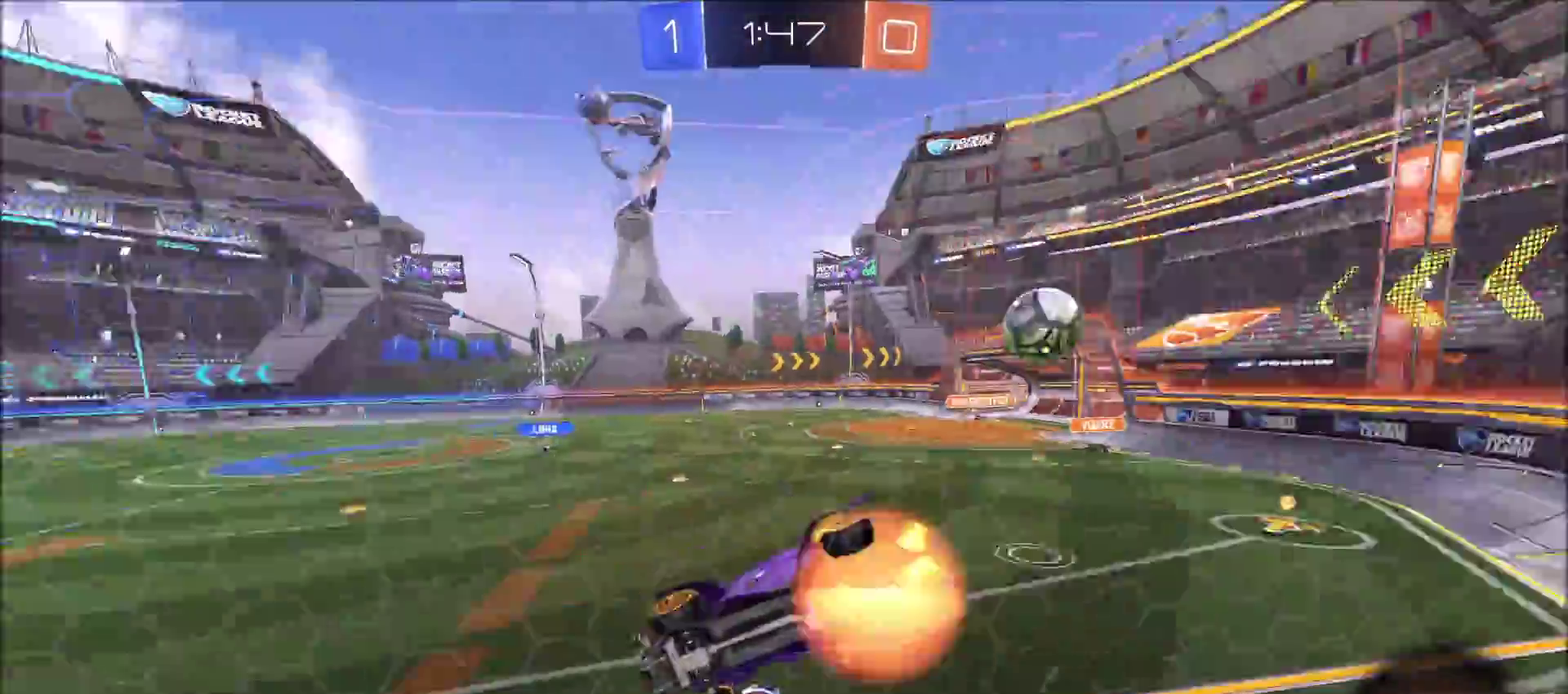
{"buttons": [], "left_stick": "center", "right_stick": "center", "events": [[33, "left_stick", "down-left"], [217, "CROSS", "up"], [350, "left_stick", "center"], [433, "R2", "up"]]}
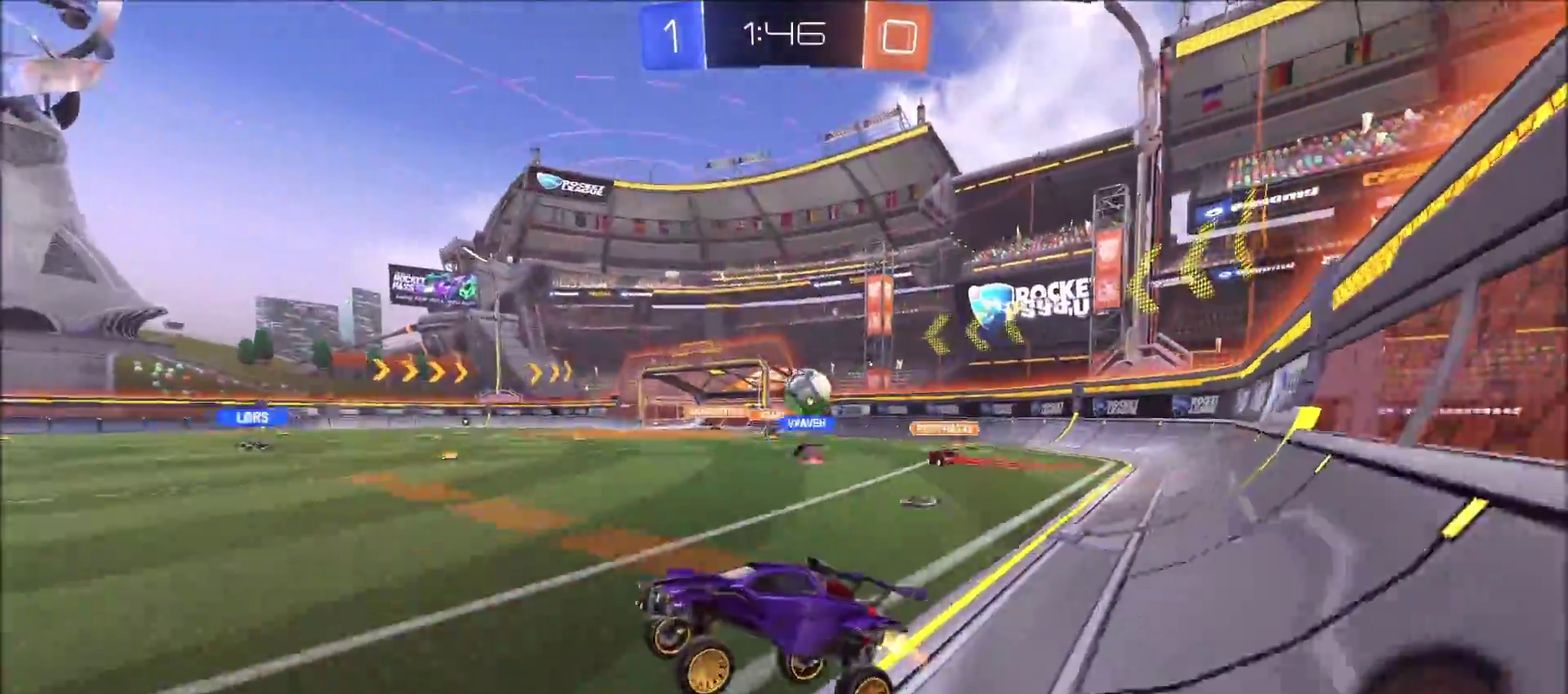
{"buttons": ["R2"], "left_stick": "up-left", "right_stick": "center", "events": [[33, "R2", "down"], [67, "left_stick", "up"], [117, "CROSS", "down"], [200, "CROSS", "up"], [200, "left_stick", "up-left"], [250, "CROSS", "down"], [333, "CROSS", "up"], [383, "CROSS", "down"], [467, "CROSS", "up"]]}
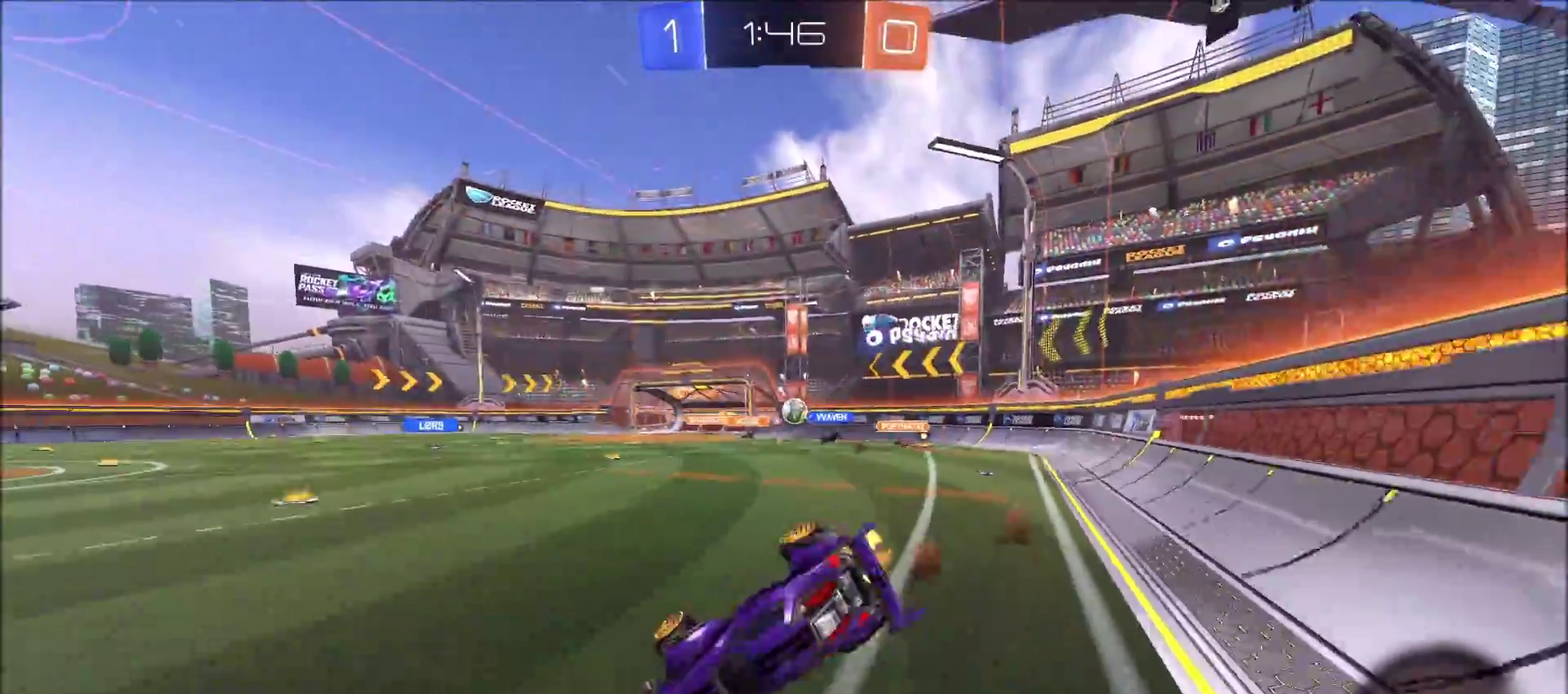
{"buttons": ["R2"], "left_stick": "center", "right_stick": "center", "events": [[267, "left_stick", "center"]]}
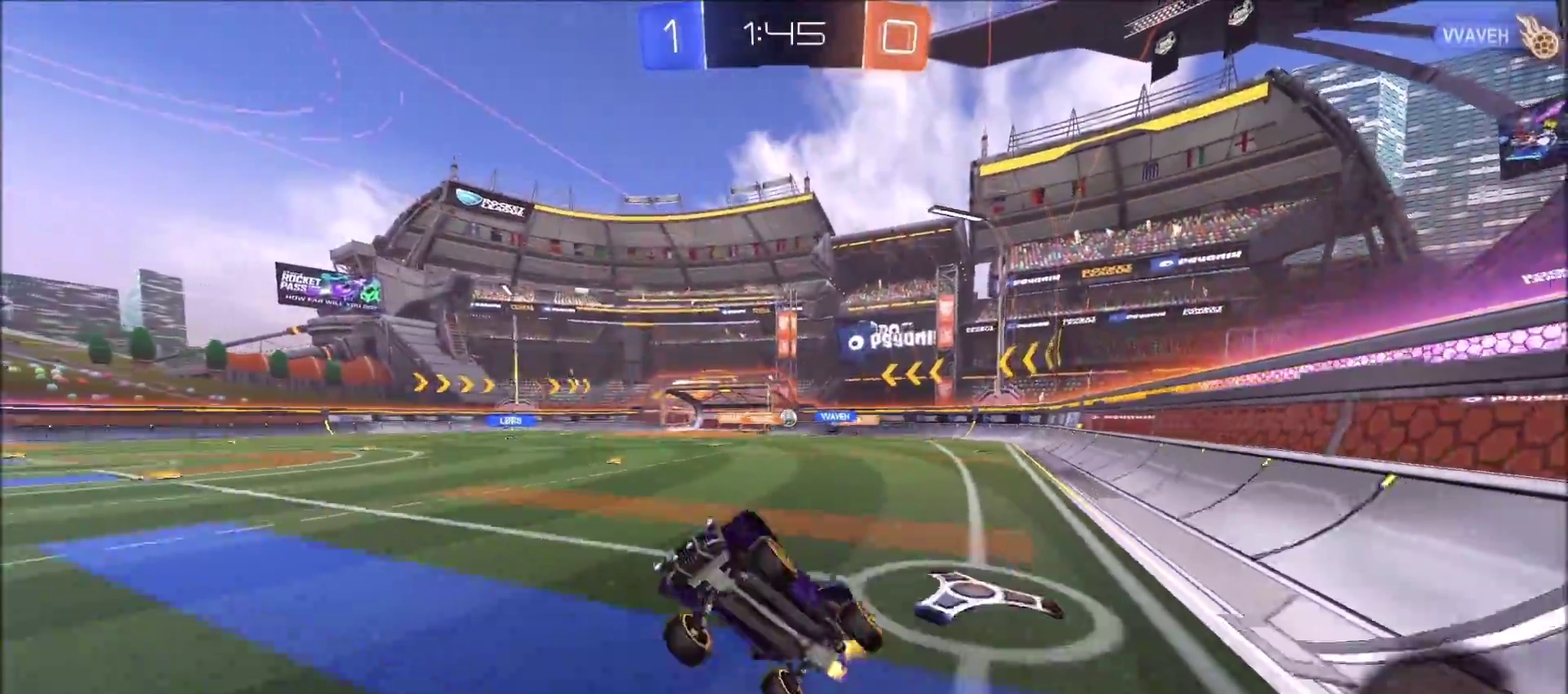
{"buttons": ["R2"], "left_stick": "center", "right_stick": "center", "events": [[150, "TRIANGLE", "down"], [217, "TRIANGLE", "up"], [317, "left_stick", "left"], [483, "left_stick", "center"]]}
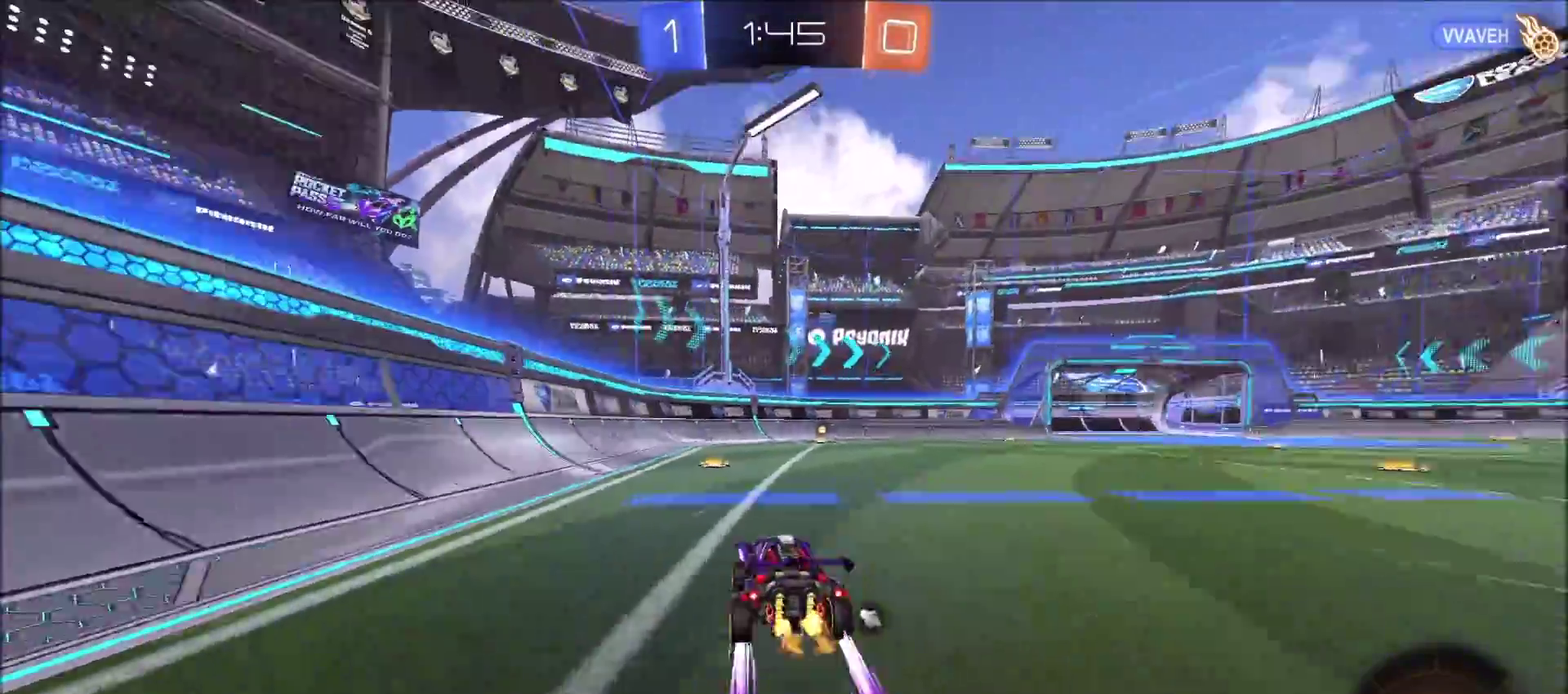
{"buttons": ["R2"], "left_stick": "right", "right_stick": "center", "events": [[150, "TRIANGLE", "down"], [267, "TRIANGLE", "up"], [400, "left_stick", "right"]]}
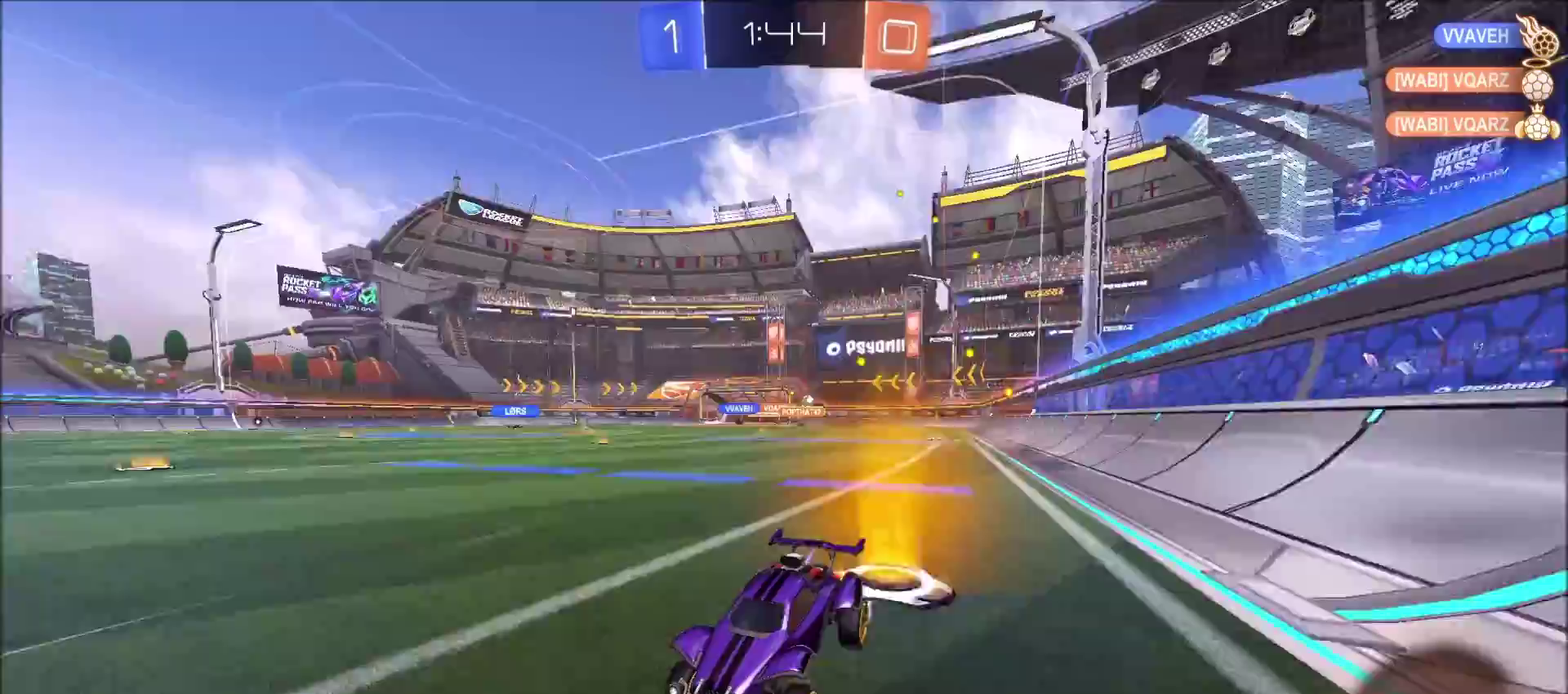
{"buttons": ["R2"], "left_stick": "right", "right_stick": "center", "events": [[33, "left_stick", "center"], [183, "left_stick", "up-right"], [283, "left_stick", "center"], [383, "left_stick", "right"]]}
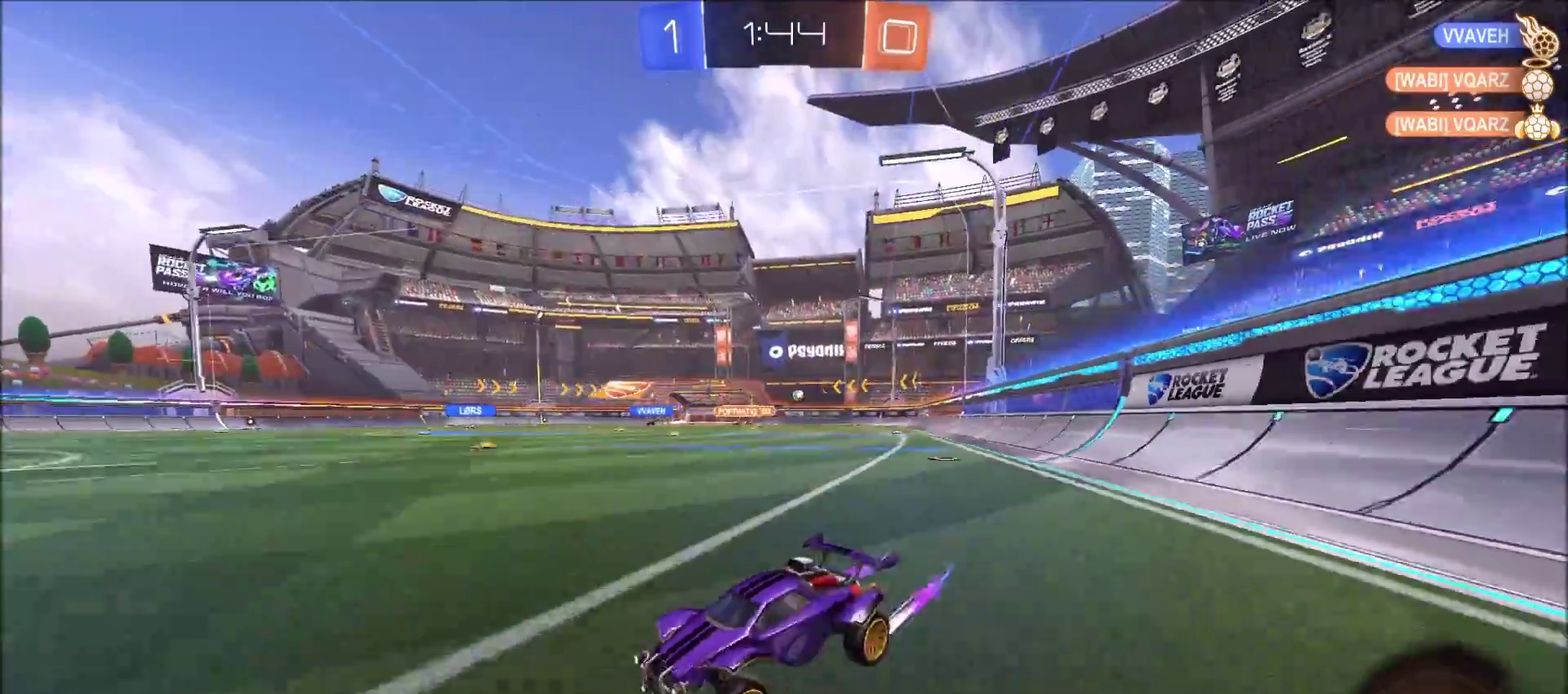
{"buttons": ["R2"], "left_stick": "right", "right_stick": "center", "events": []}
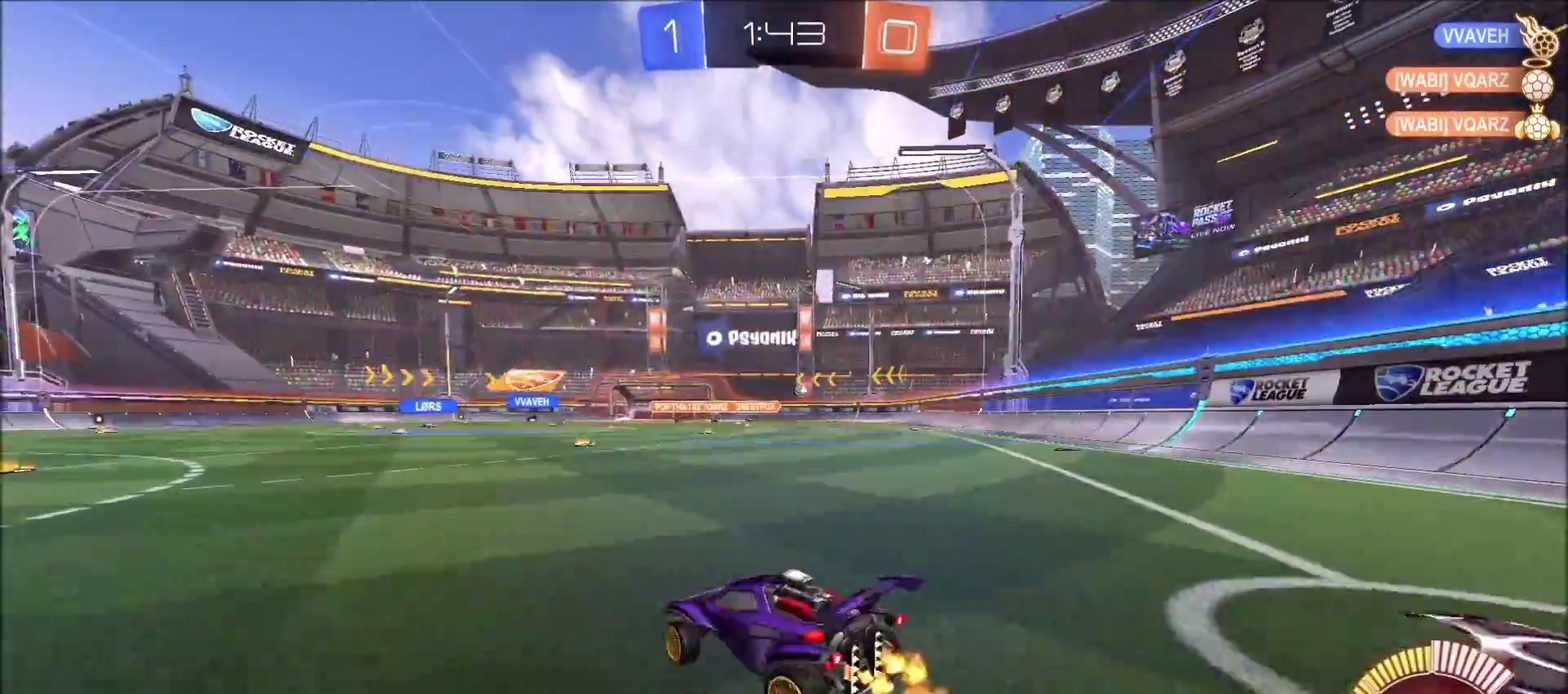
{"buttons": ["CIRCLE", "R2"], "left_stick": "up-right", "right_stick": "center", "events": [[117, "CIRCLE", "down"], [317, "left_stick", "up-right"], [383, "left_stick", "center"], [433, "CROSS", "down"], [467, "left_stick", "up-right"], [483, "CROSS", "up"]]}
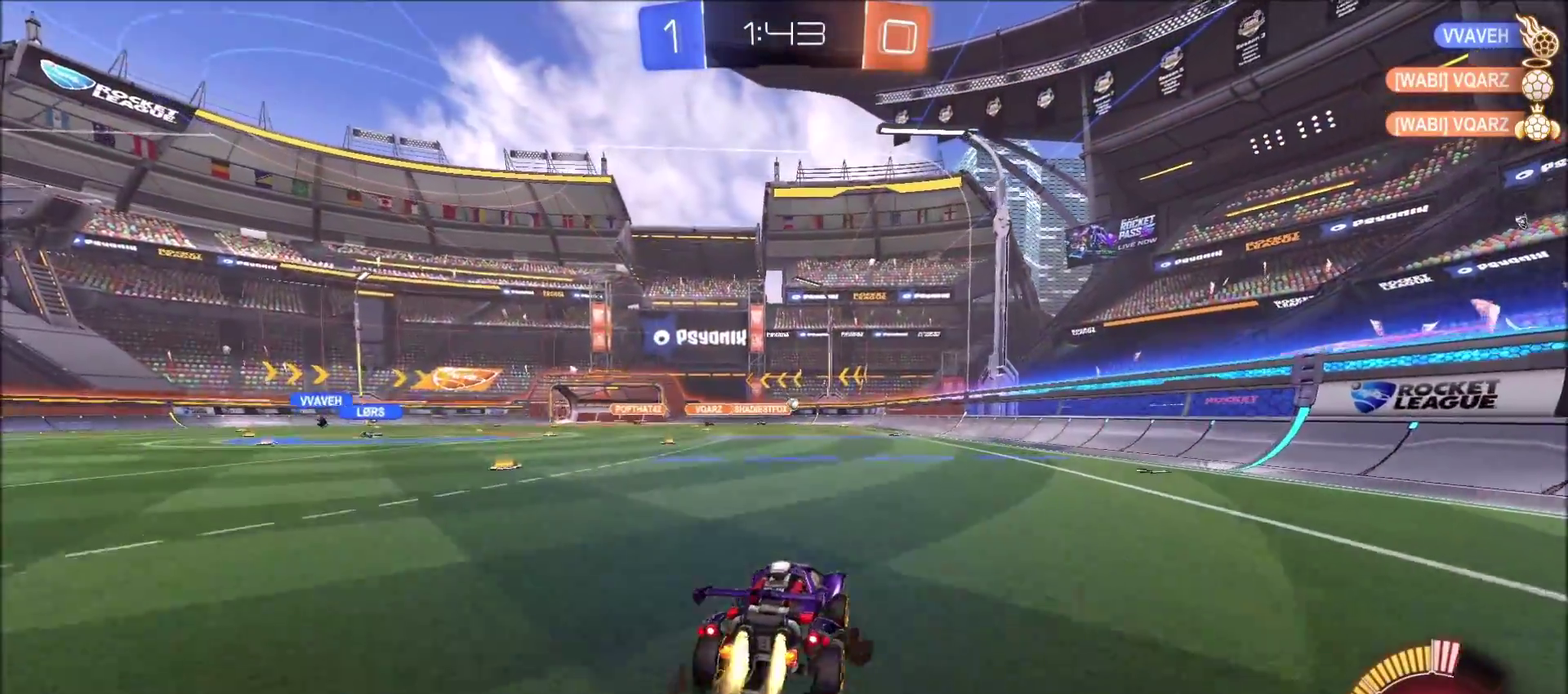
{"buttons": [], "left_stick": "right", "right_stick": "center", "events": [[50, "CROSS", "down"], [50, "left_stick", "right"], [100, "left_stick", "down-right"], [183, "CROSS", "up"], [200, "left_stick", "down"], [217, "CIRCLE", "up"], [217, "R2", "up"], [300, "left_stick", "down-right"], [367, "left_stick", "right"]]}
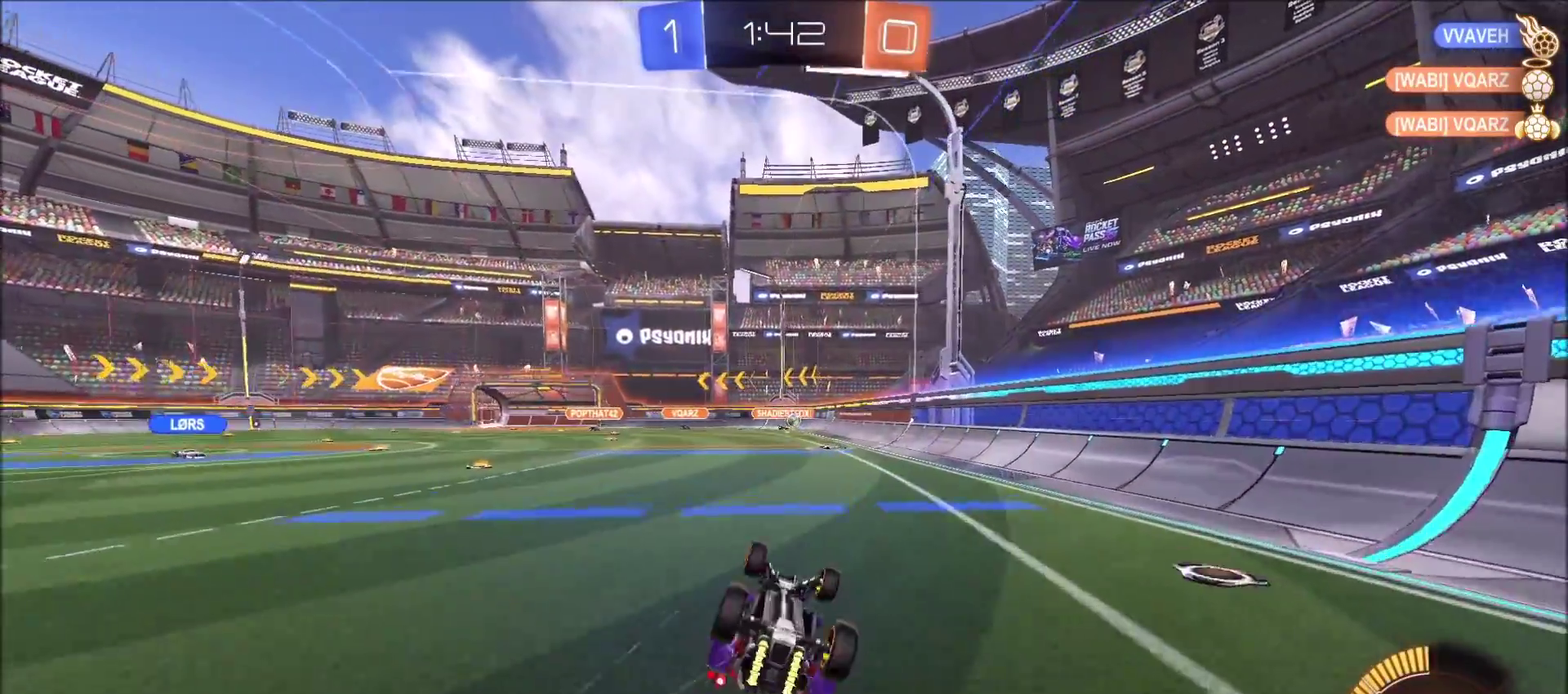
{"buttons": [], "left_stick": "left", "right_stick": "center", "events": [[33, "left_stick", "down-right"], [283, "left_stick", "down-left"], [383, "left_stick", "left"]]}